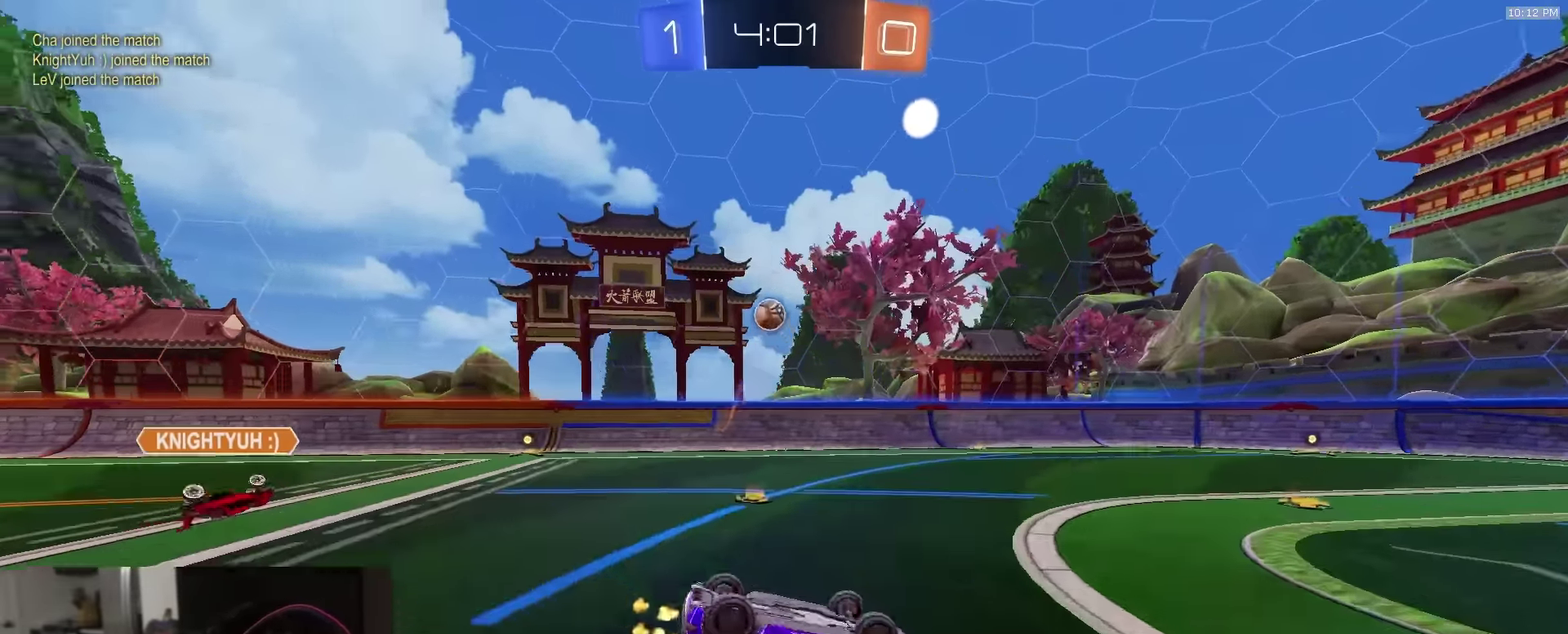
Gameplay with a controller (PlayStation layout); each line is a JSON object with the inputs held at the frame after it (dt_ms = milliseconds from this image to that frame). "events" lists button and stick changes between this image and that frame as [ms after this image, input, new state], when the widget could be followed in between.
{"dt_ms": 900, "buttons": ["CROSS", "L1", "R2"], "left_stick": "down-right", "right_stick": "center"}
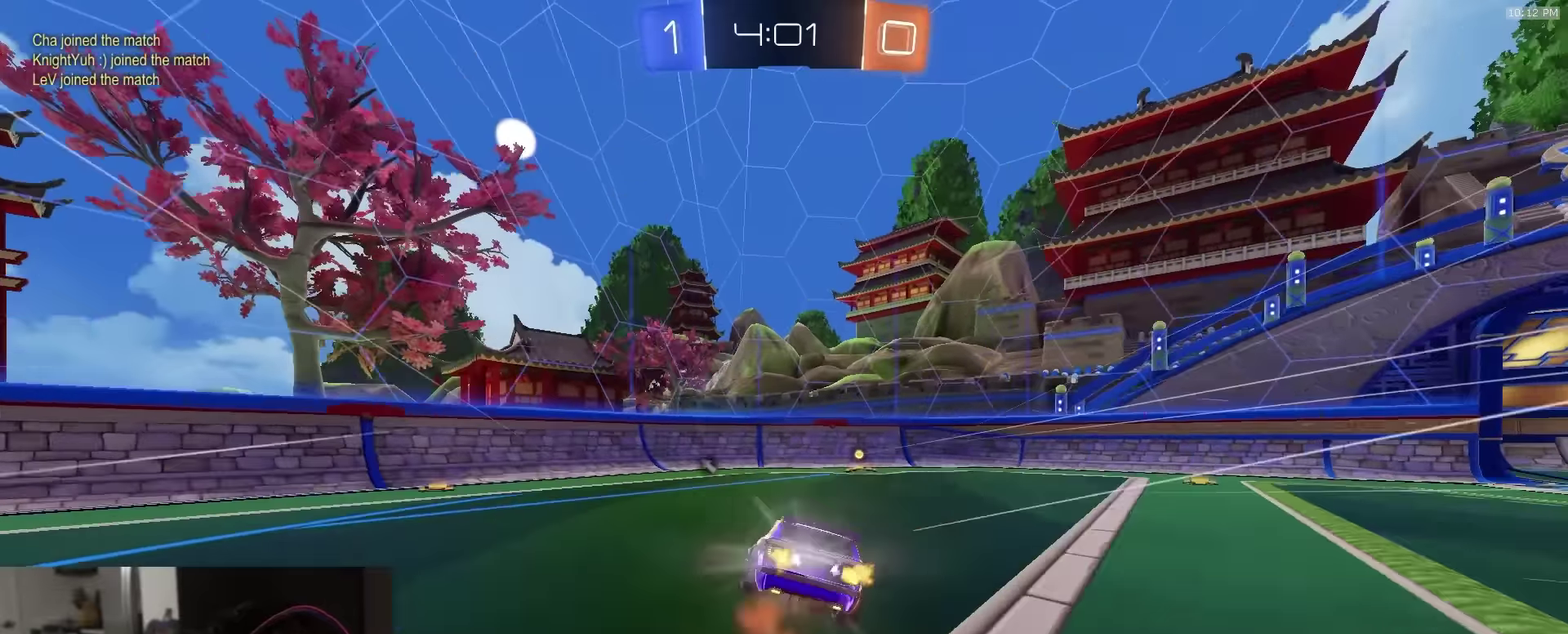
{"dt_ms": 300, "buttons": ["TRIANGLE", "L1"], "left_stick": "down-right", "right_stick": "center", "events": [[33, "left_stick", "down"], [117, "R2", "up"], [150, "CROSS", "up"], [150, "left_stick", "down-right"], [250, "TRIANGLE", "down"]]}
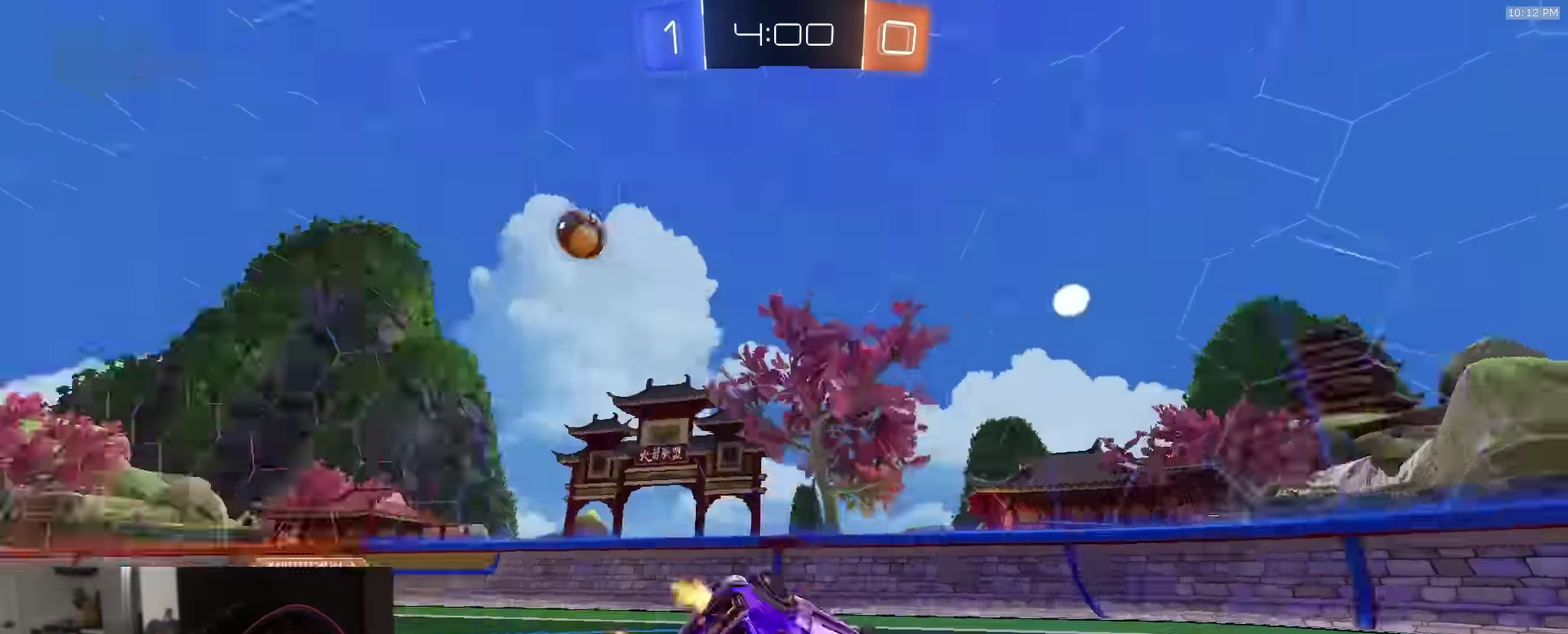
{"dt_ms": 600, "buttons": ["R2"], "left_stick": "right", "right_stick": "center", "events": [[50, "TRIANGLE", "up"], [383, "right_stick", "up-left"], [400, "R2", "down"], [467, "left_stick", "right"], [483, "right_stick", "center"], [550, "L1", "up"]]}
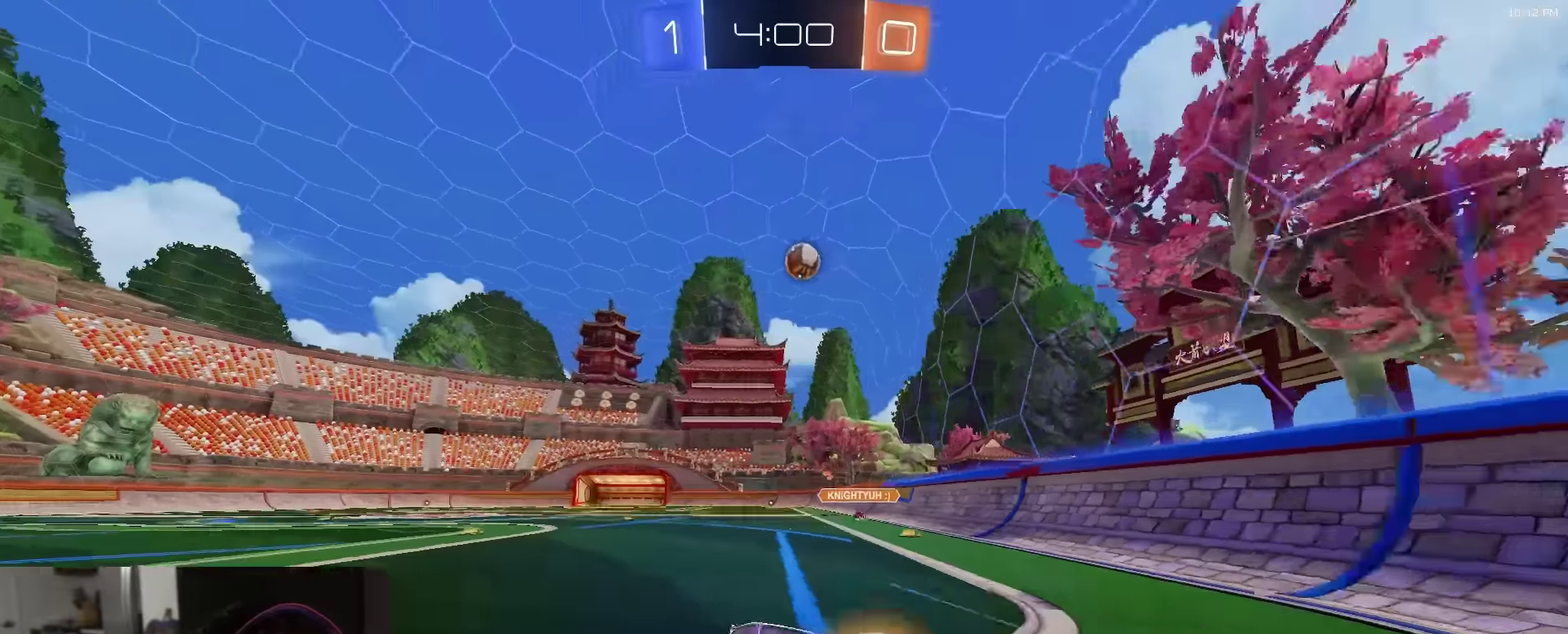
{"dt_ms": 400, "buttons": ["R2"], "left_stick": "right", "right_stick": "left", "events": [[267, "right_stick", "left"]]}
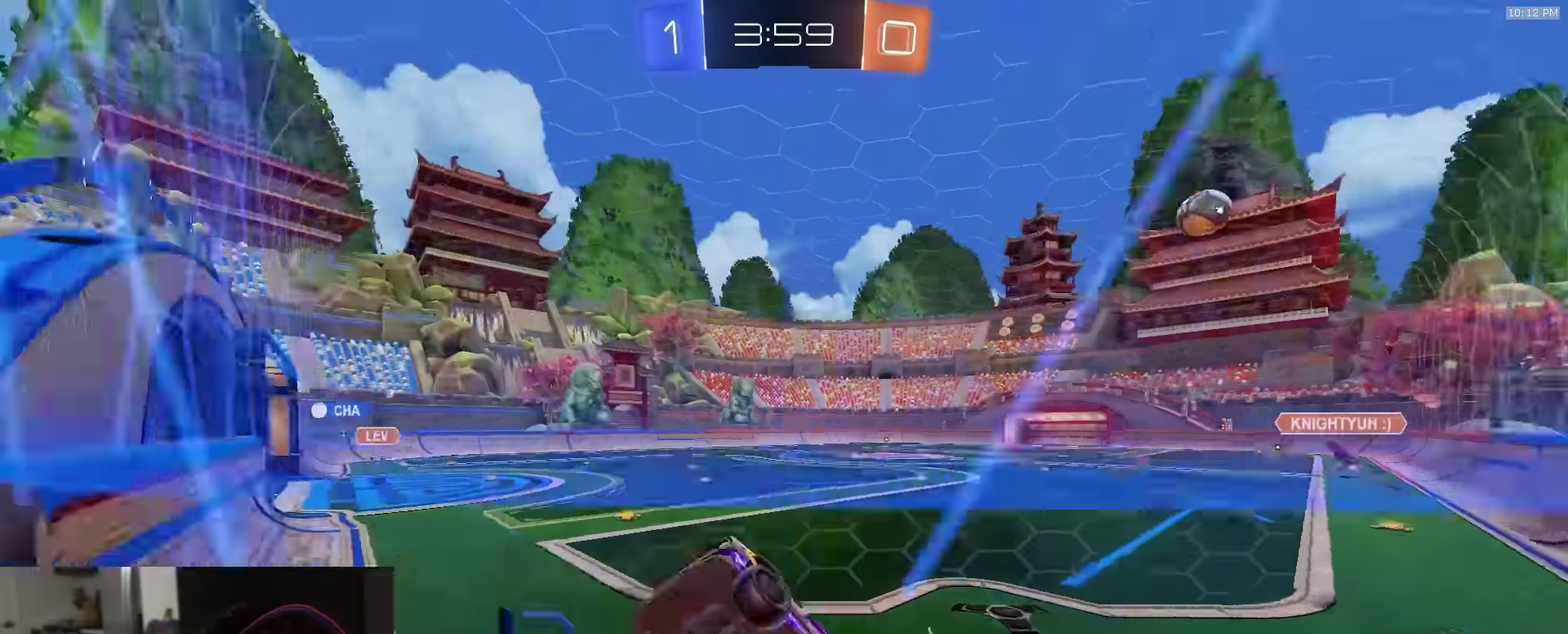
{"dt_ms": 500, "buttons": ["L2"], "left_stick": "center", "right_stick": "center", "events": [[33, "L2", "down"], [100, "right_stick", "center"], [150, "L2", "up"], [217, "left_stick", "center"], [467, "R2", "up"], [500, "L2", "down"]]}
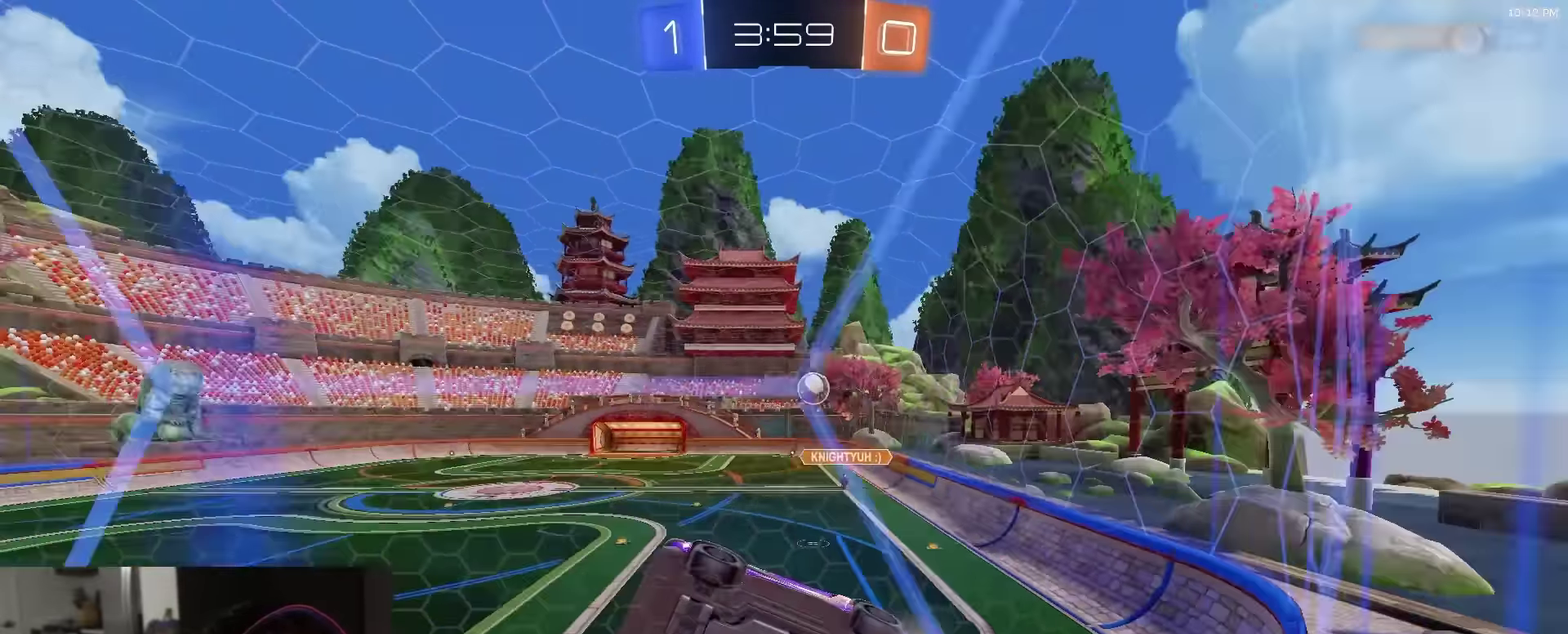
{"dt_ms": 500, "buttons": ["R2"], "left_stick": "right", "right_stick": "center", "events": [[67, "left_stick", "right"], [117, "L2", "up"], [117, "right_stick", "left"], [133, "R2", "down"], [200, "left_stick", "down-right"], [333, "left_stick", "center"], [367, "right_stick", "center"], [483, "left_stick", "right"]]}
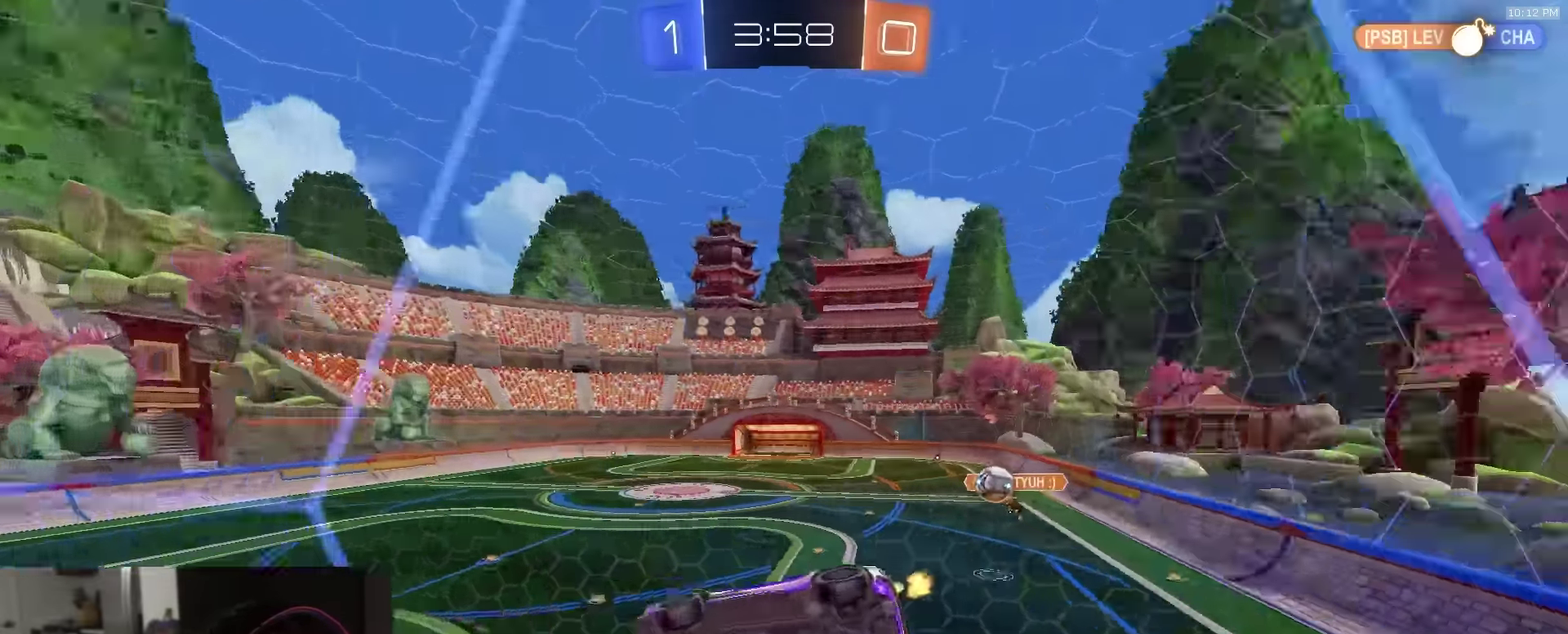
{"dt_ms": 400, "buttons": ["L2", "R2"], "left_stick": "left", "right_stick": "center", "events": [[17, "L2", "down"], [50, "R2", "up"], [133, "R2", "down"], [167, "L2", "up"], [317, "L2", "down"], [333, "left_stick", "left"]]}
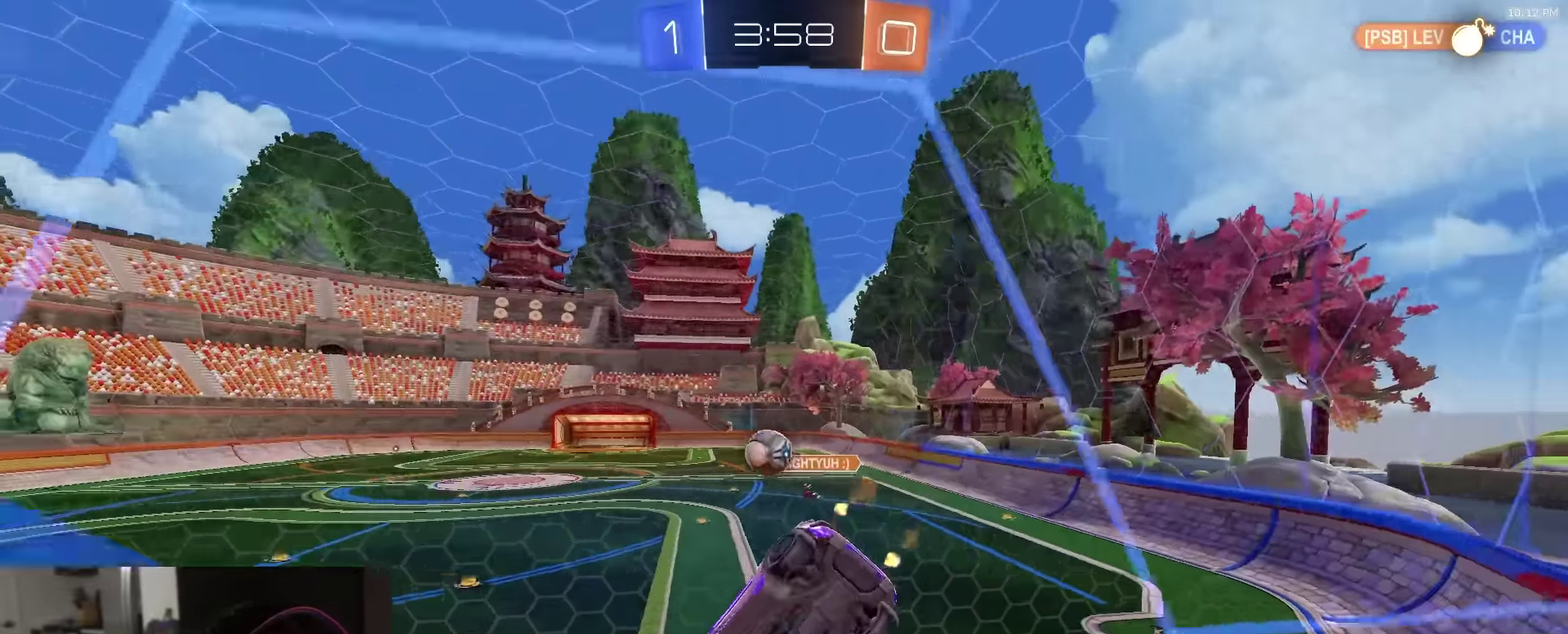
{"dt_ms": 600, "buttons": ["R1", "R2"], "left_stick": "down-right", "right_stick": "center"}